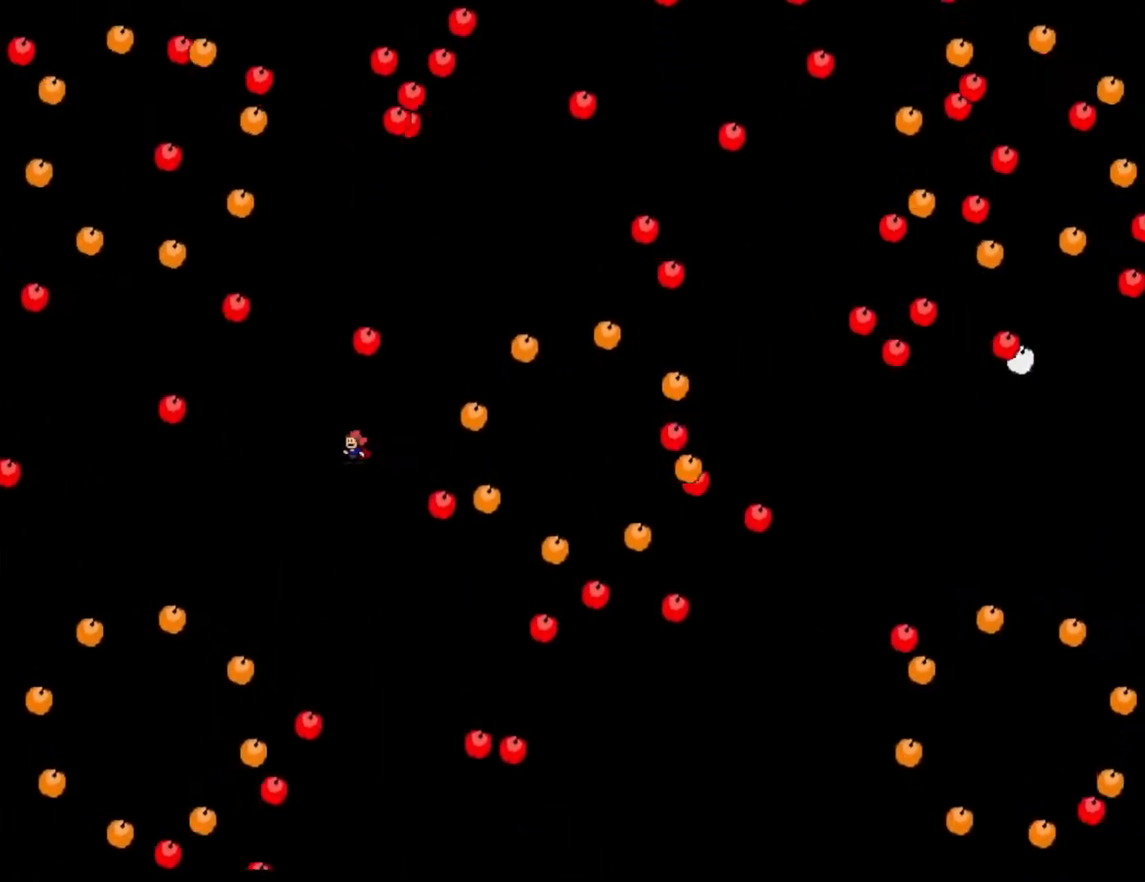
Gameplay with keyboard; each line is a JSON object with the keys held at the frame after it. "events" lists presses ("down") and releases ("up") of "left", "right", "shift" and "z" between this image and that frame as [ms after this image, input, new state], when the widget could be followed in between. No other keys are recorded. Mouse input is not recorded. Not read: r.
{"keys": ["left", "shift"], "events": [[60, "left", "down"], [60, "z", "up"], [120, "left", "up"], [300, "shift", "down"], [320, "left", "down"]]}
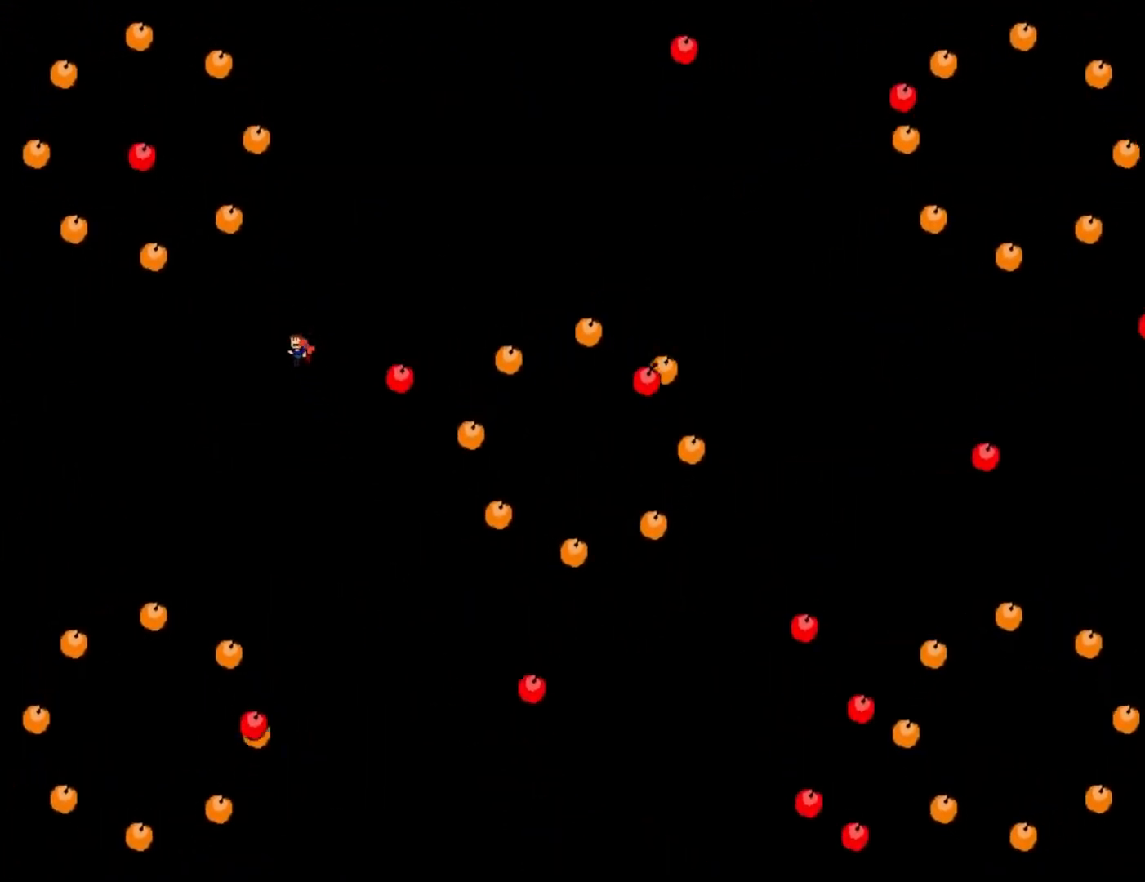
{"keys": ["shift"], "events": [[180, "shift", "up"], [320, "left", "up"], [500, "shift", "down"]]}
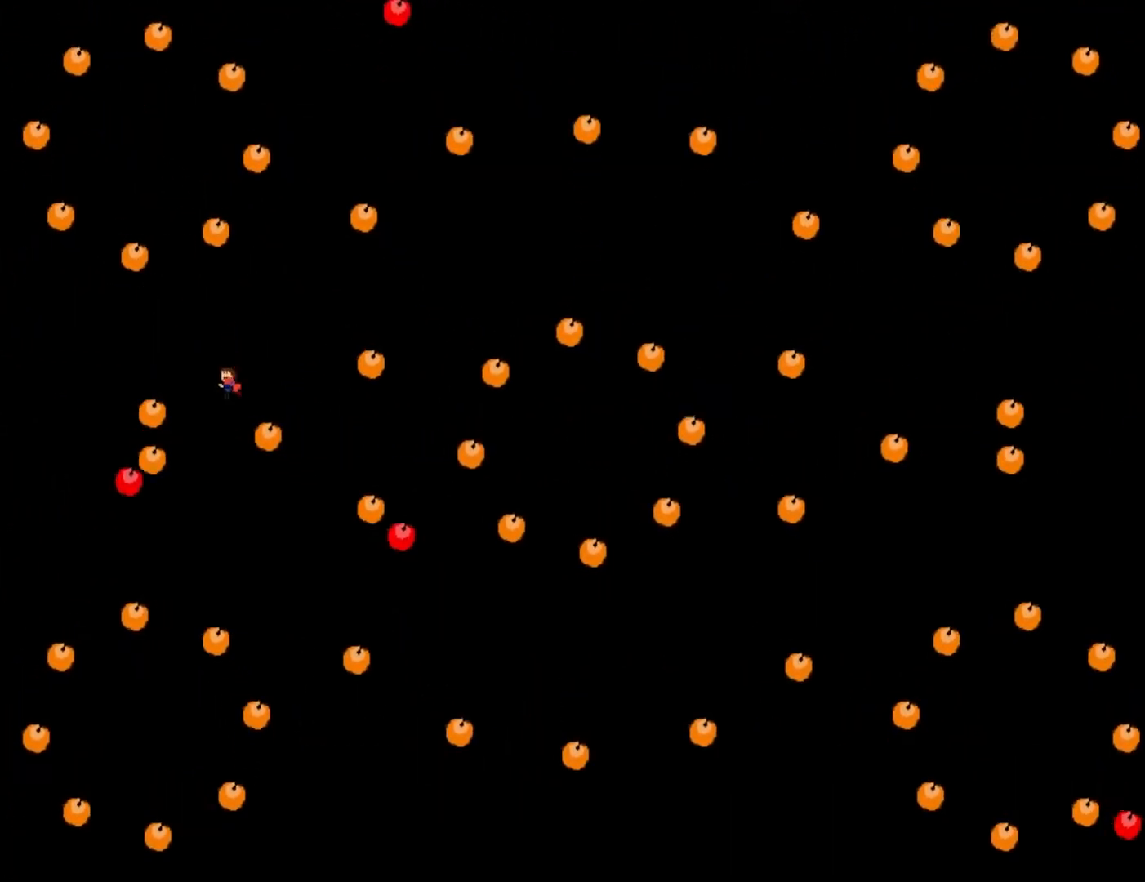
{"keys": ["right", "z"], "events": [[80, "shift", "up"], [440, "right", "down"], [460, "z", "down"]]}
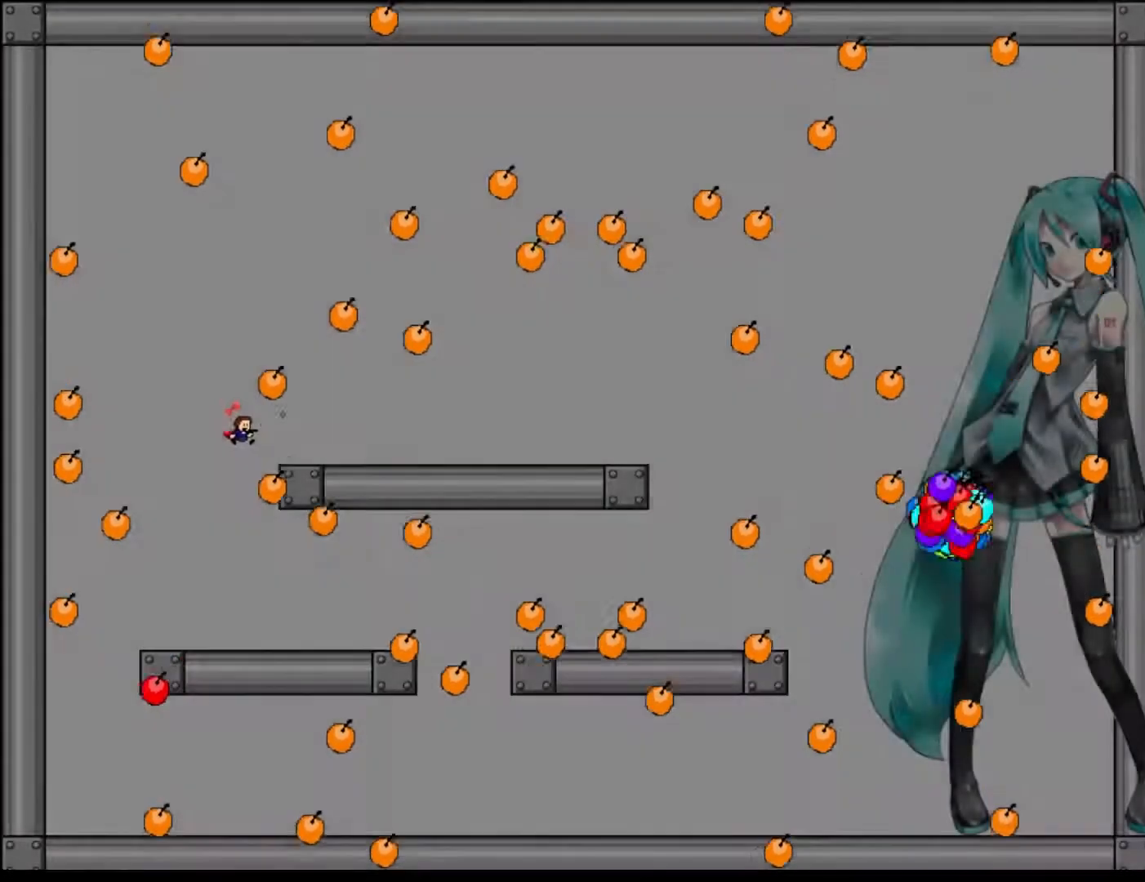
{"keys": [], "events": [[40, "right", "up"], [60, "z", "up"], [140, "z", "down"], [260, "z", "up"], [320, "left", "down"], [340, "z", "down"], [460, "left", "up"], [460, "z", "up"]]}
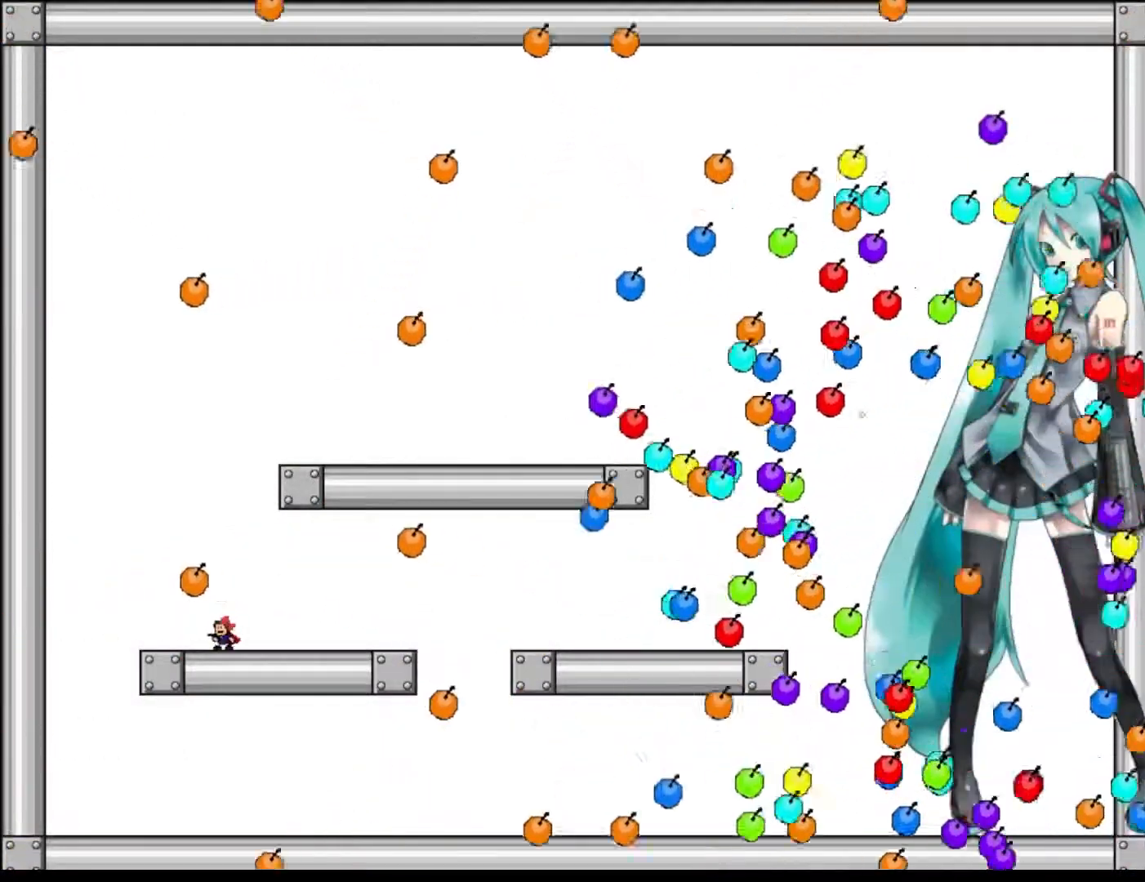
{"keys": ["left", "shift"], "events": [[60, "left", "down"], [120, "shift", "down"], [300, "left", "up"], [320, "shift", "up"], [400, "left", "down"], [400, "shift", "down"]]}
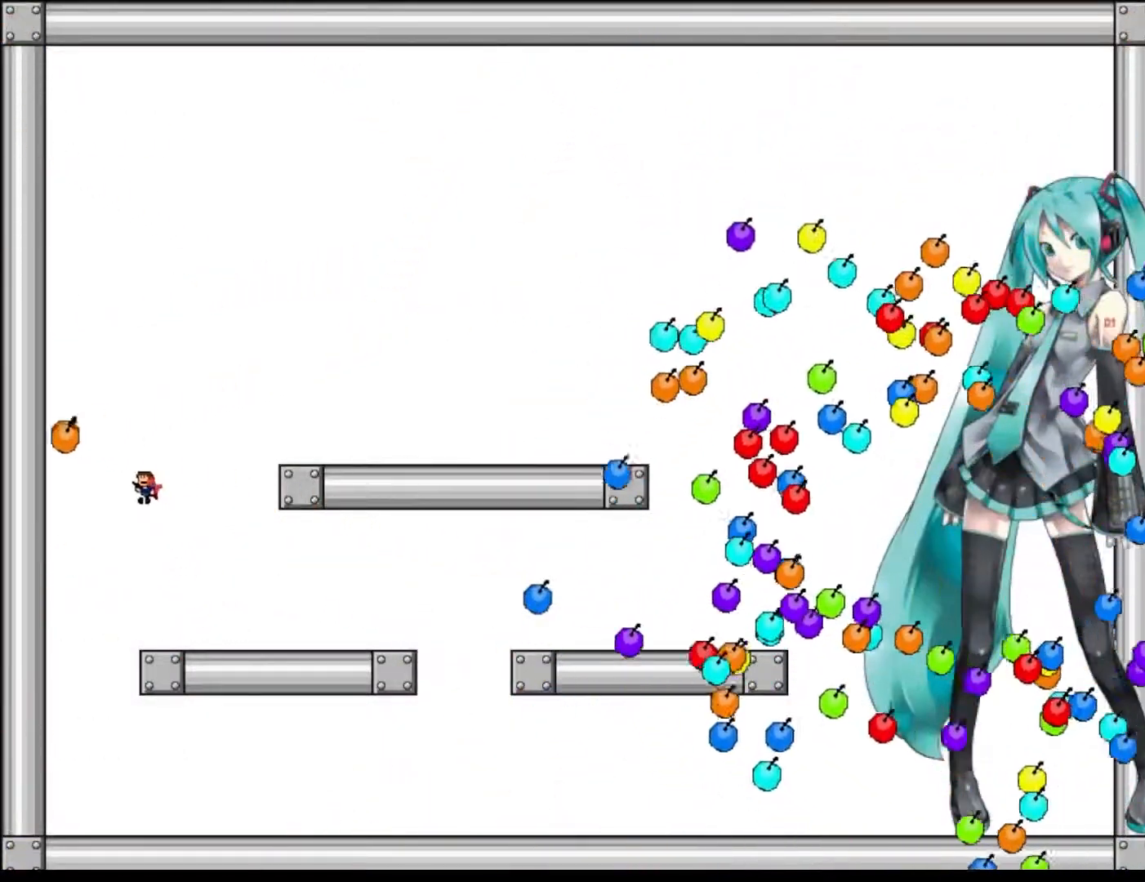
{"keys": ["left", "z"], "events": [[60, "left", "up"], [80, "z", "down"], [120, "shift", "up"], [160, "left", "down"], [200, "z", "up"], [220, "left", "up"], [280, "z", "down"], [320, "left", "down"], [380, "left", "up"], [380, "z", "up"], [480, "left", "down"], [480, "z", "down"]]}
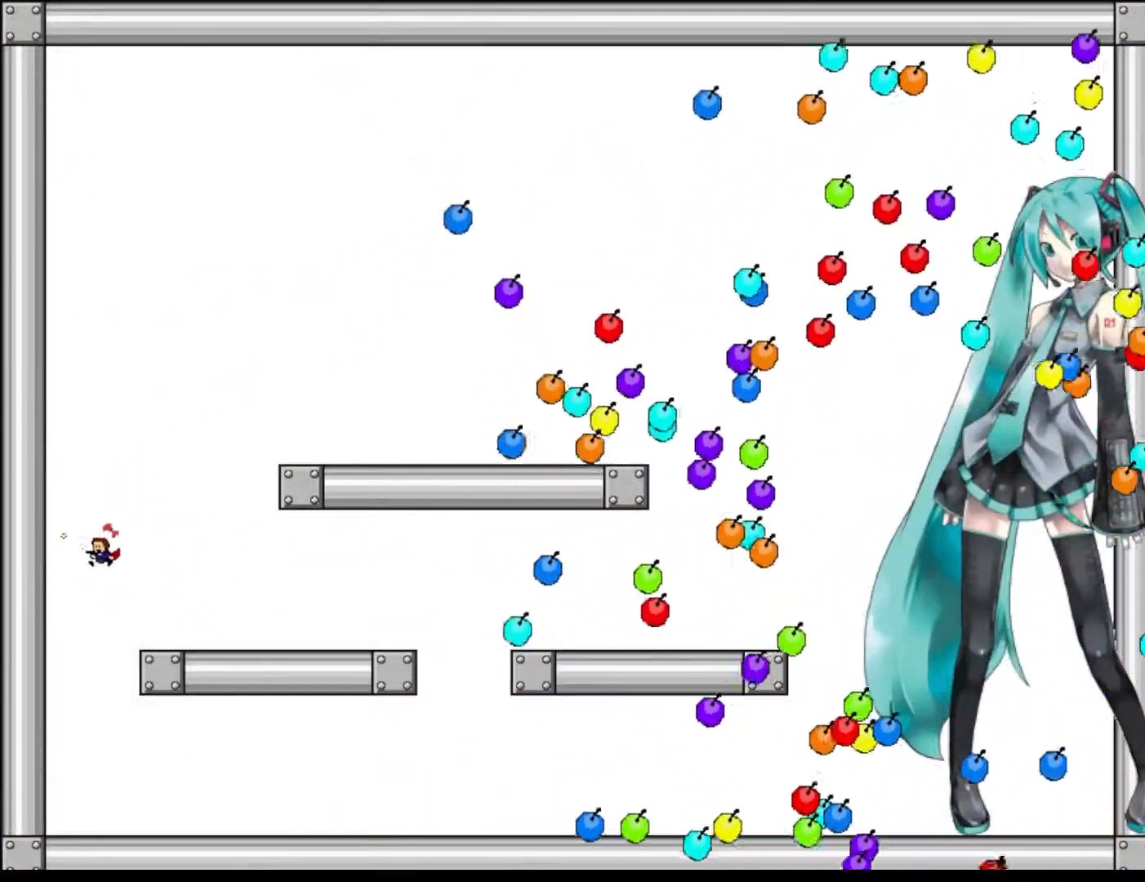
{"keys": ["shift"], "events": [[40, "left", "up"], [80, "z", "up"], [140, "left", "down"], [140, "z", "down"], [220, "left", "up"], [260, "z", "up"], [440, "shift", "down"]]}
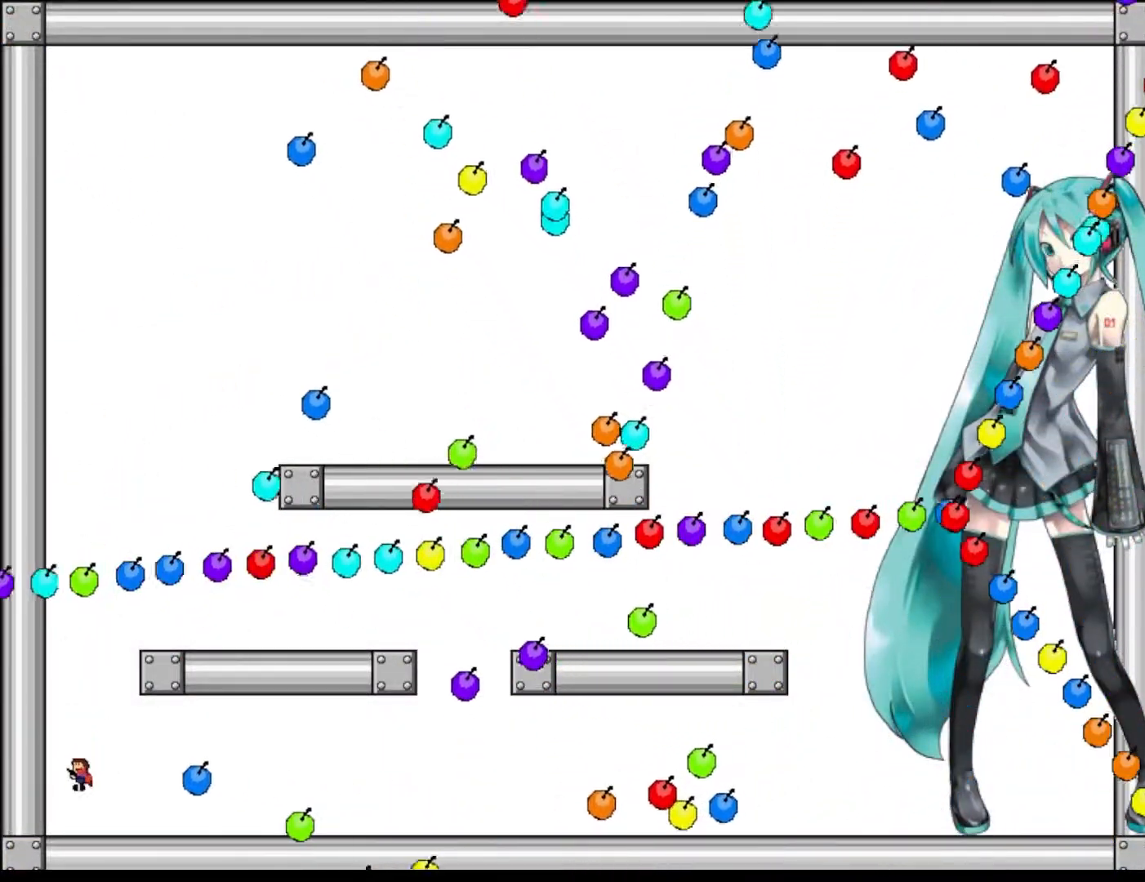
{"keys": ["right"], "events": [[260, "shift", "up"], [340, "right", "down"]]}
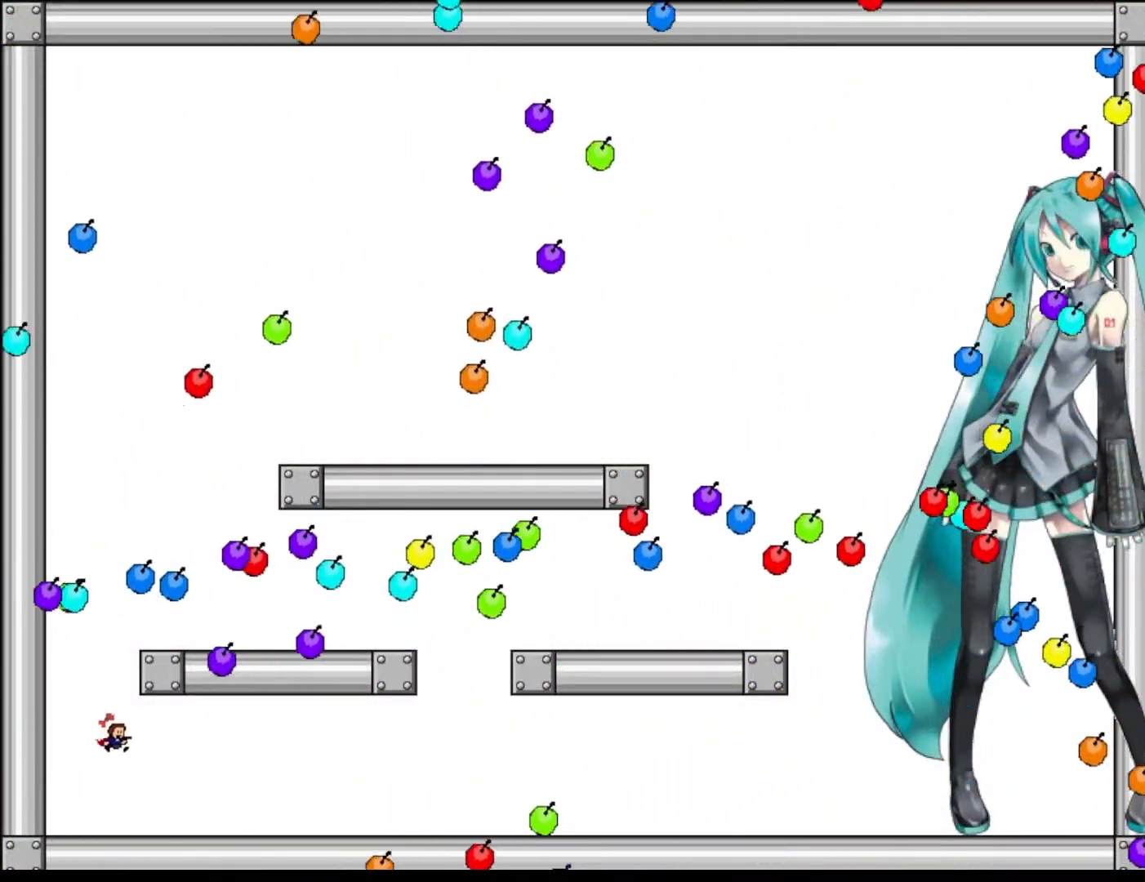
{"keys": [], "events": [[240, "z", "down"], [300, "z", "up"], [400, "z", "down"], [440, "right", "up"], [480, "z", "up"]]}
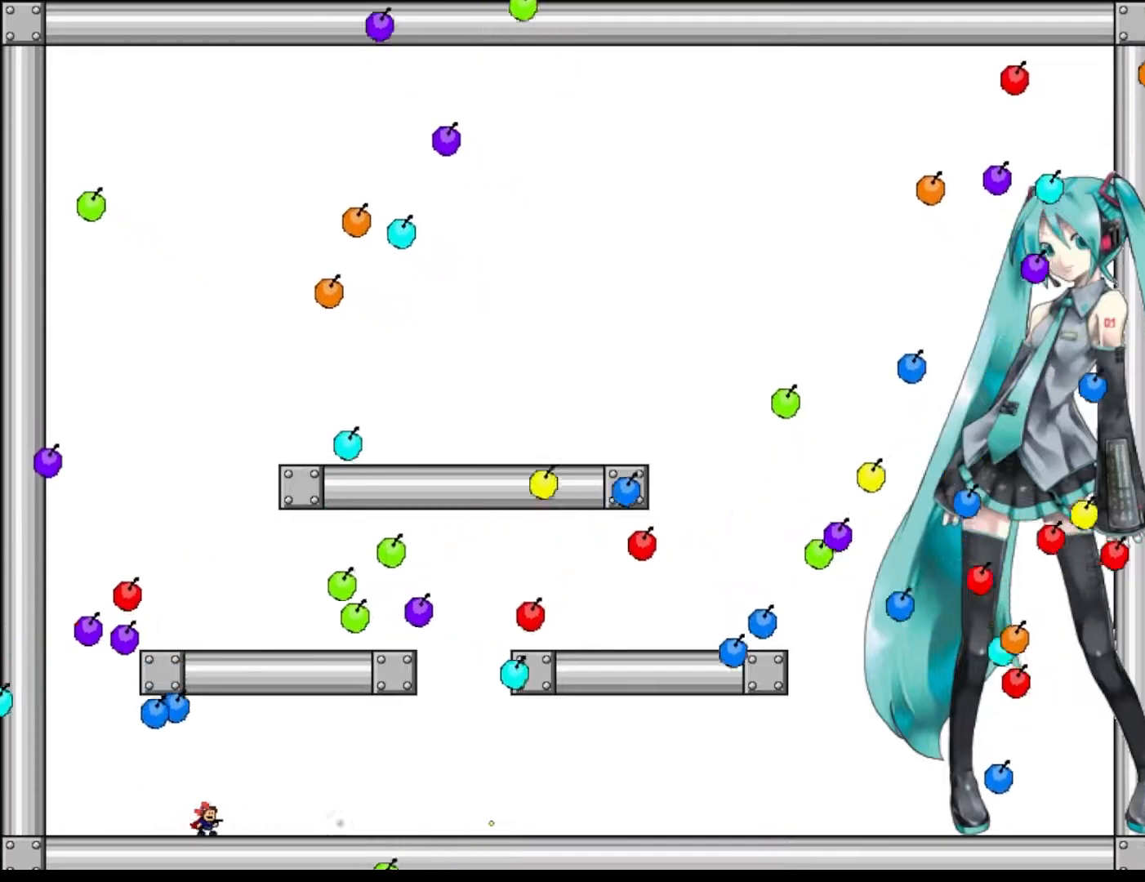
{"keys": ["z"], "events": [[40, "right", "down"], [80, "z", "down"], [200, "z", "up"], [280, "z", "down"], [380, "right", "up"], [400, "z", "up"], [480, "z", "down"]]}
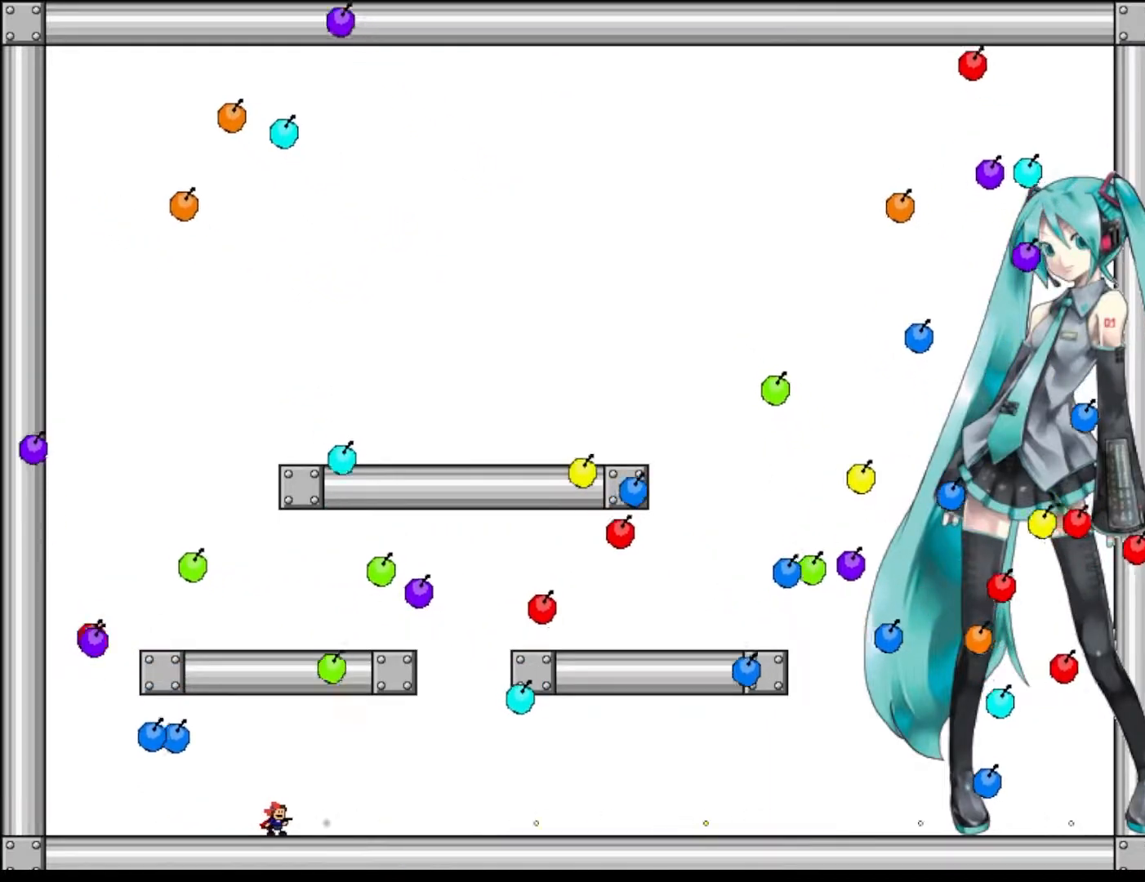
{"keys": ["left", "z"], "events": [[100, "z", "up"], [200, "z", "down"], [260, "left", "down"], [320, "z", "up"], [400, "z", "down"]]}
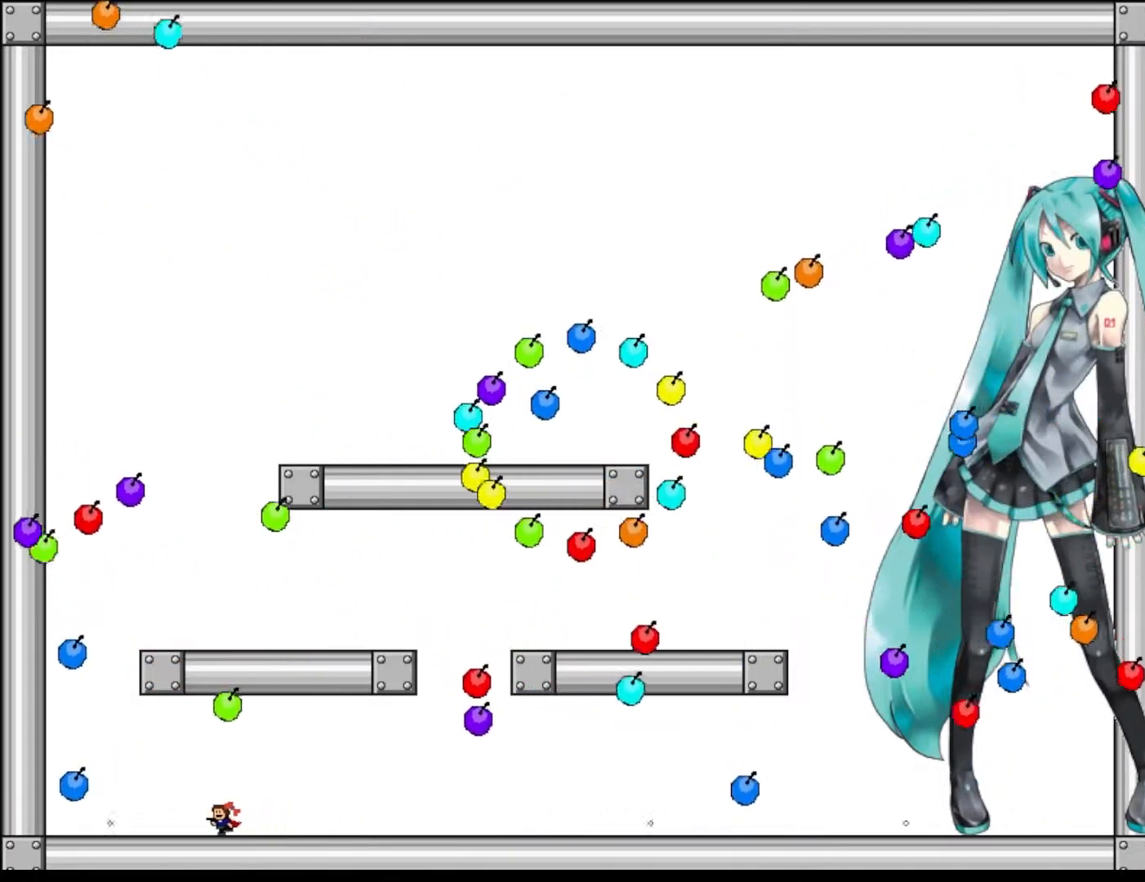
{"keys": ["left"], "events": [[40, "z", "up"], [100, "left", "up"], [120, "z", "down"], [180, "z", "up"], [260, "left", "down"], [260, "z", "down"], [360, "left", "up"], [380, "z", "up"], [440, "left", "down"]]}
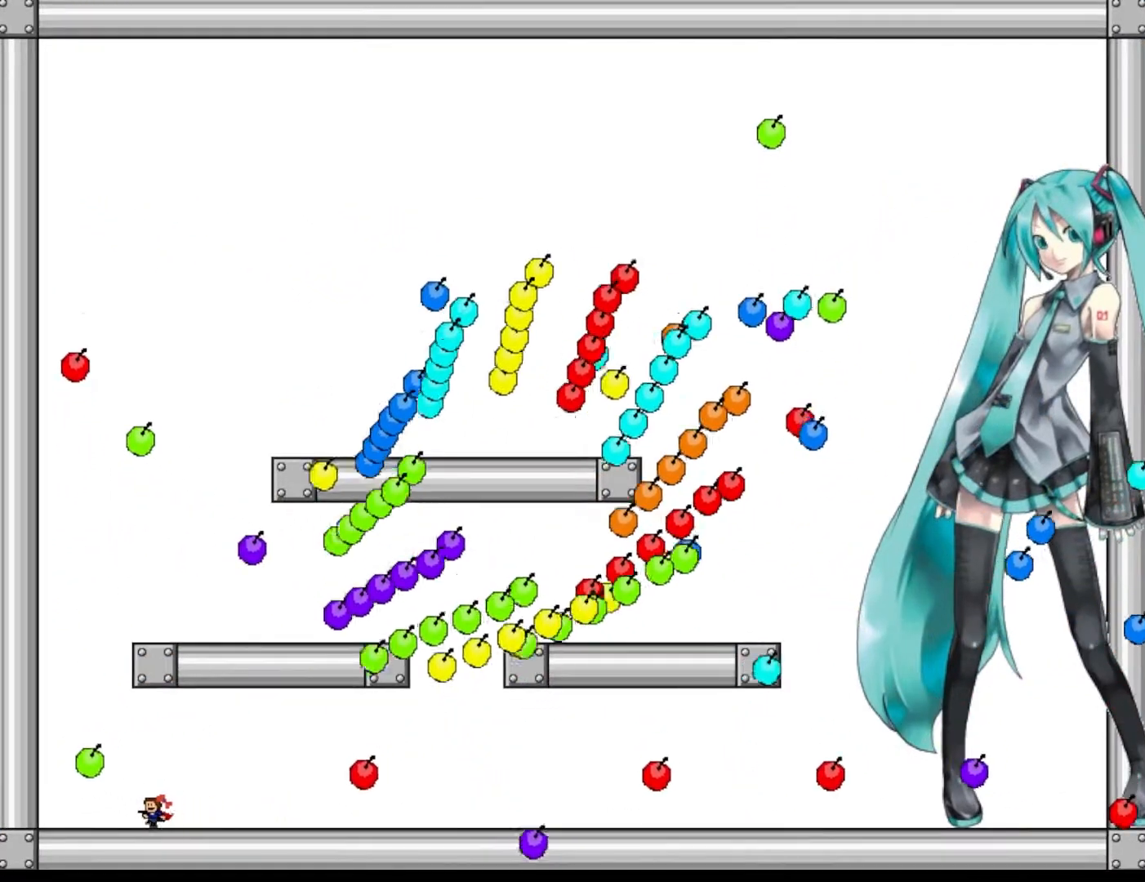
{"keys": ["right", "shift"], "events": [[20, "shift", "down"], [300, "shift", "up"], [360, "left", "up"], [360, "shift", "down"], [420, "right", "down"]]}
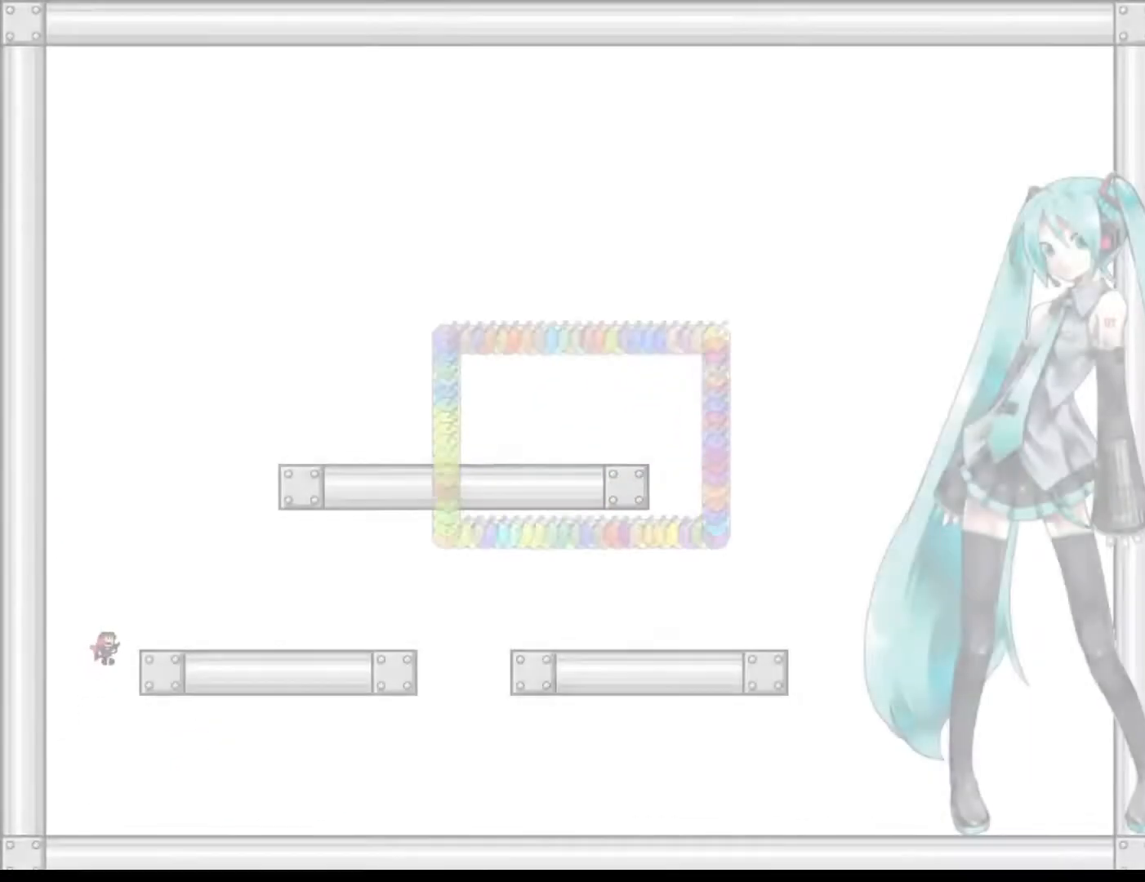
{"keys": ["right", "shift"], "events": [[100, "z", "down"], [180, "shift", "up"], [240, "z", "up"], [360, "shift", "down"], [400, "right", "up"], [500, "right", "down"]]}
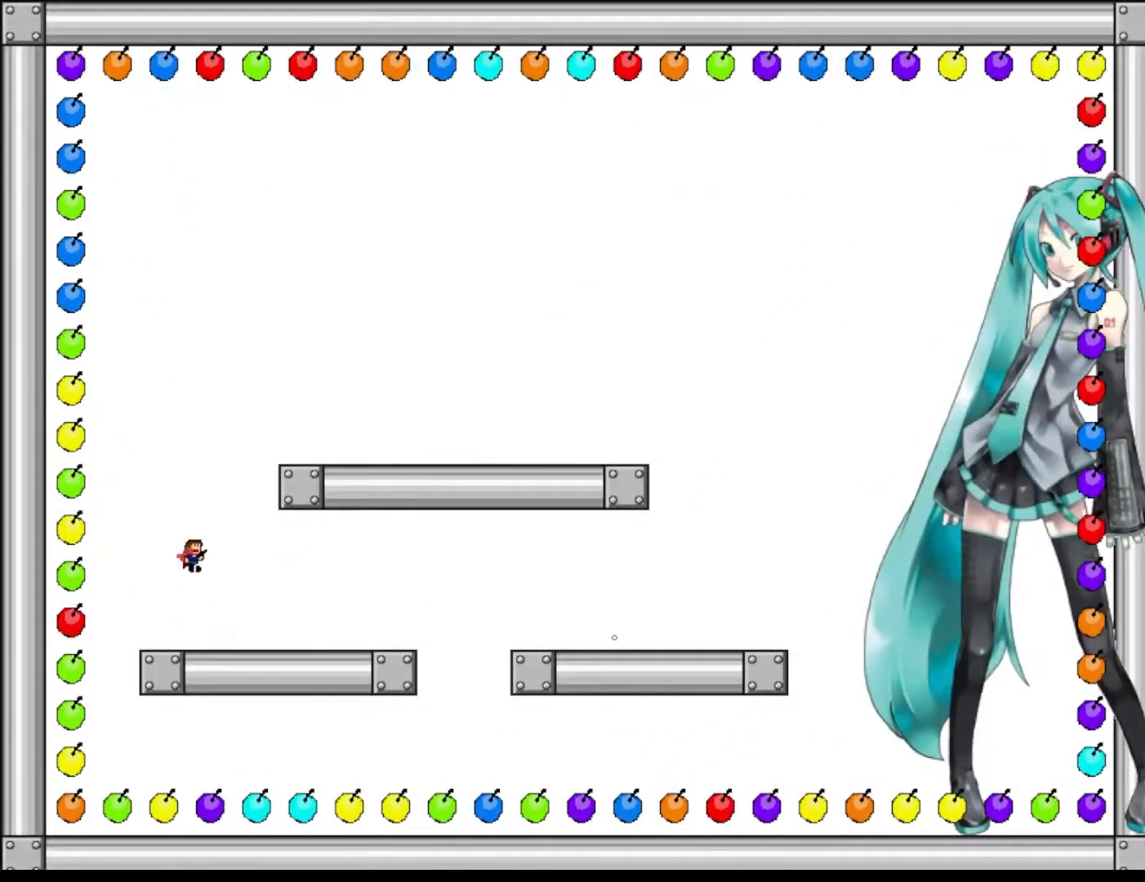
{"keys": ["right"], "events": [[400, "z", "down"], [460, "shift", "up"], [480, "z", "up"]]}
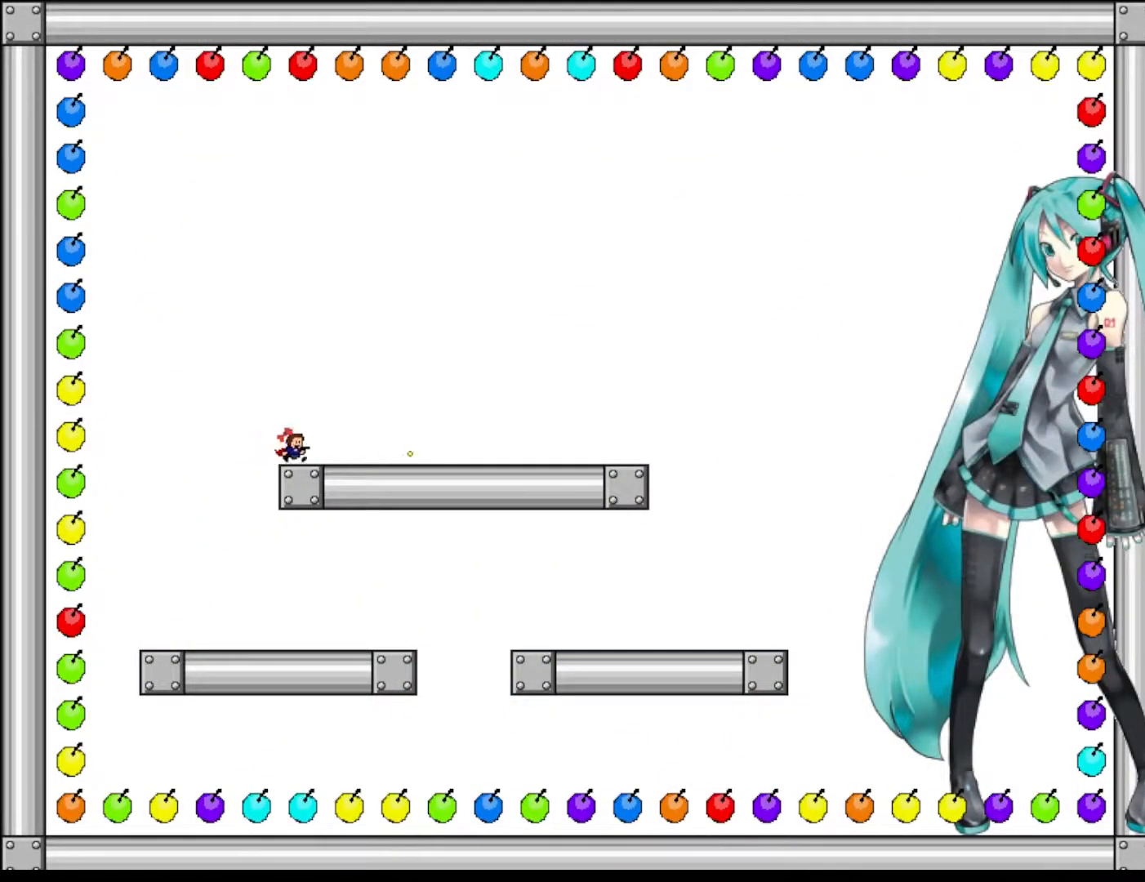
{"keys": ["right", "z"], "events": [[40, "z", "down"], [140, "z", "up"], [200, "z", "down"], [280, "z", "up"], [300, "shift", "down"], [340, "z", "down"], [400, "shift", "up"], [420, "z", "up"], [480, "z", "down"]]}
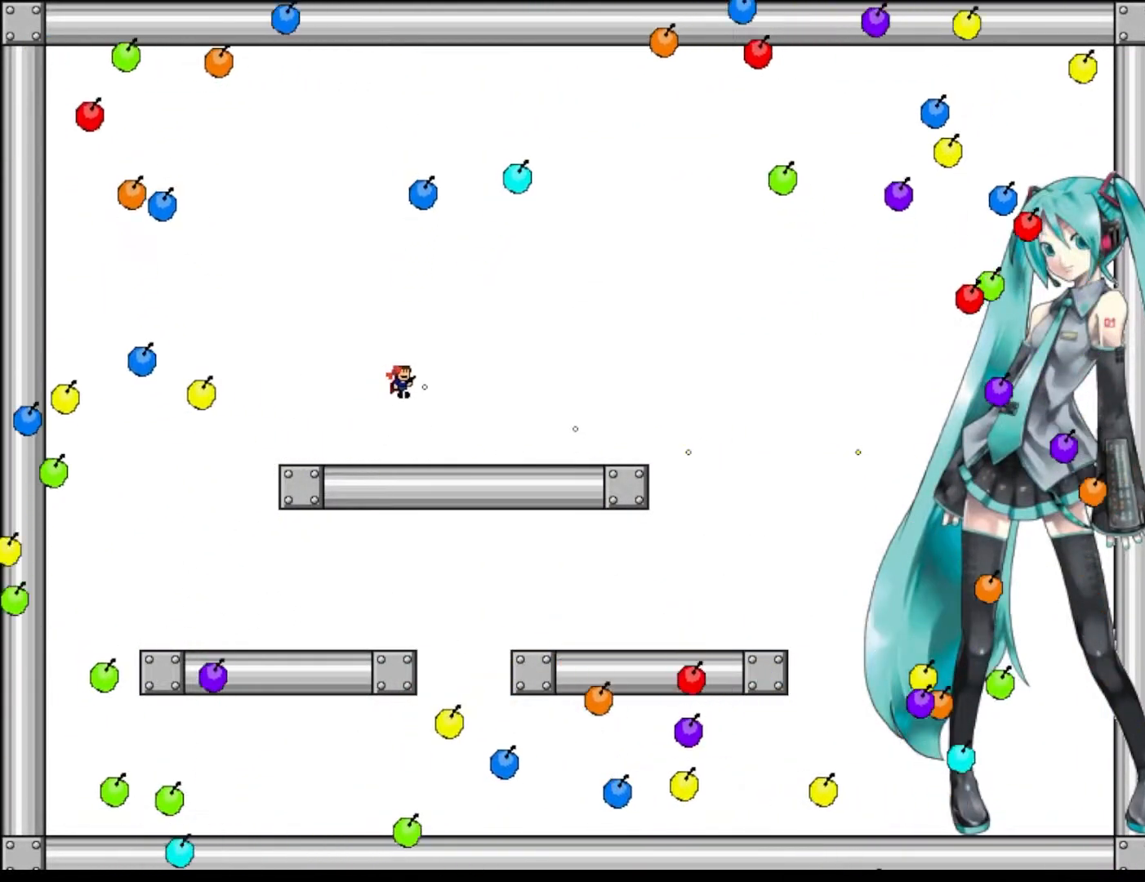
{"keys": ["left", "z"], "events": [[80, "z", "up"], [140, "z", "down"], [200, "right", "up"], [240, "left", "down"], [240, "z", "up"], [380, "shift", "down"], [440, "z", "down"], [460, "shift", "up"]]}
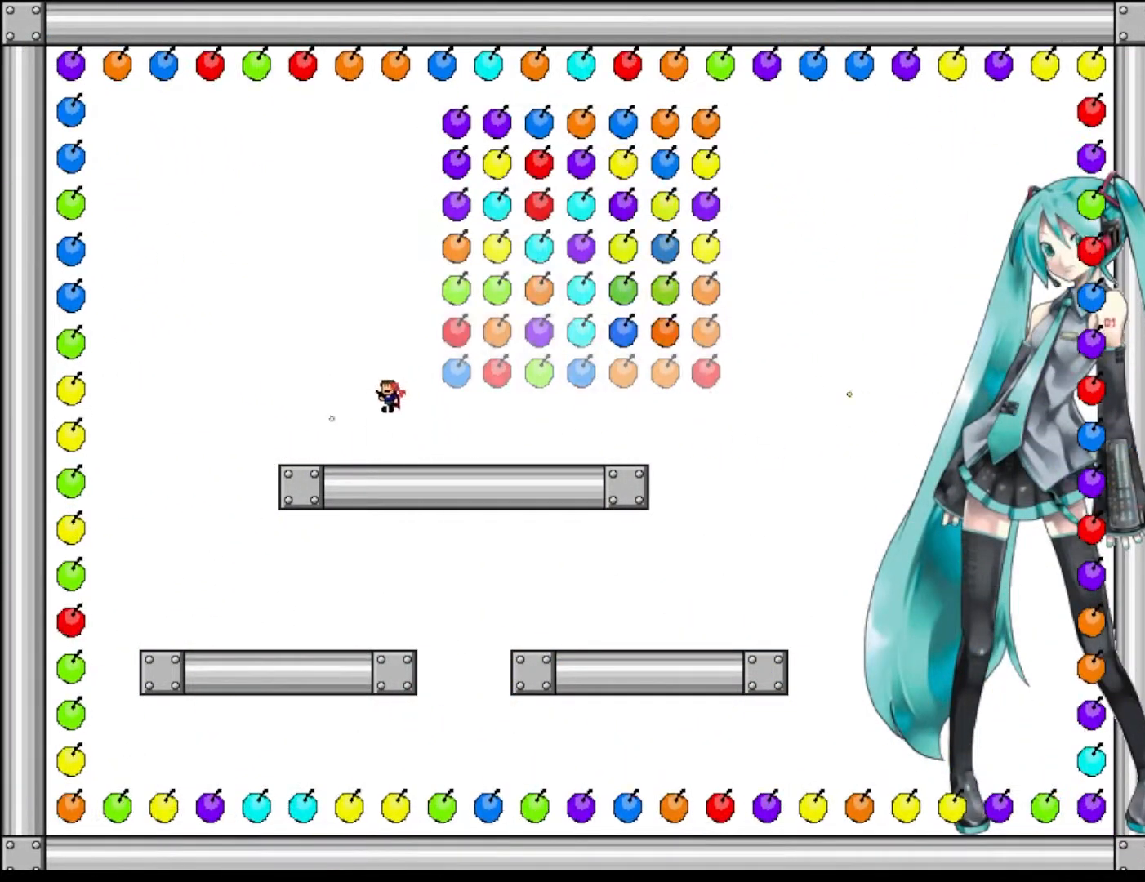
{"keys": ["left", "z"], "events": [[100, "z", "up"], [160, "z", "down"], [260, "z", "up"], [320, "z", "down"], [420, "z", "up"], [480, "z", "down"]]}
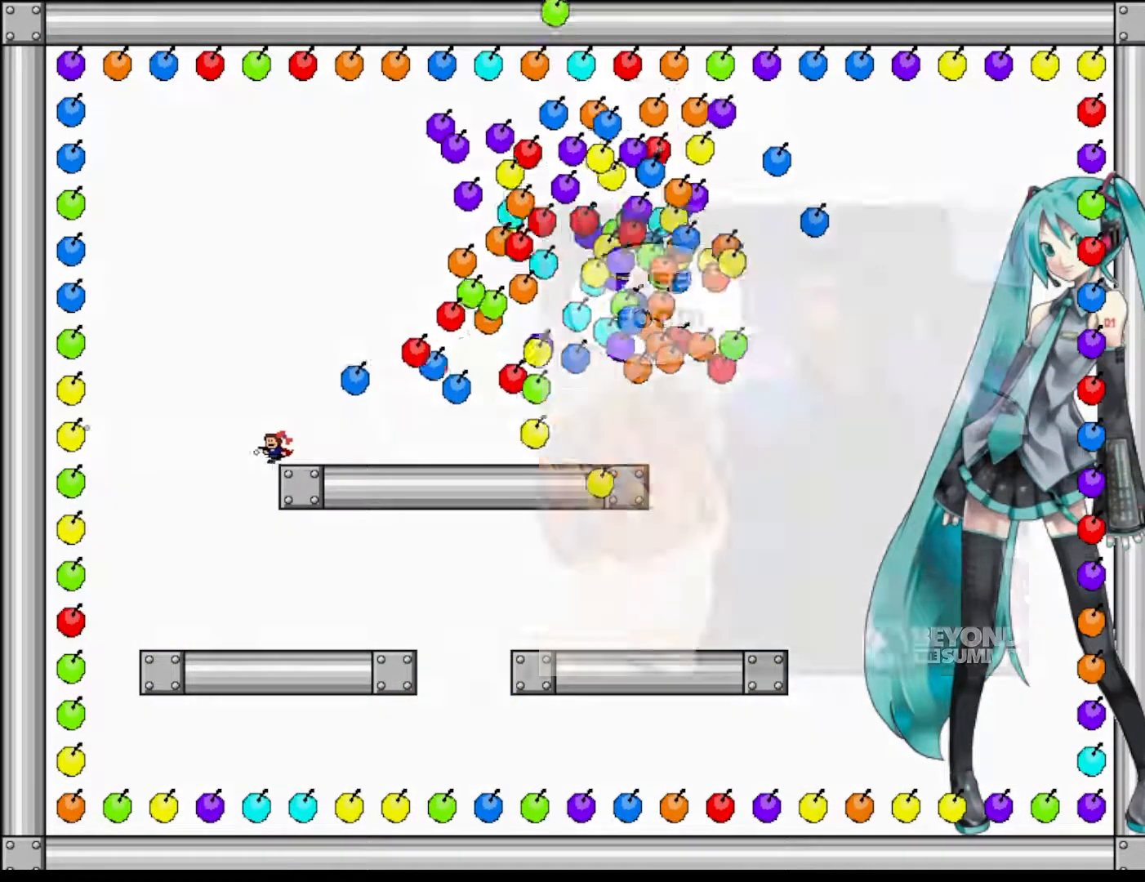
{"keys": [], "events": [[100, "z", "up"], [160, "z", "down"], [260, "z", "up"], [340, "z", "down"], [360, "left", "up"], [460, "z", "up"]]}
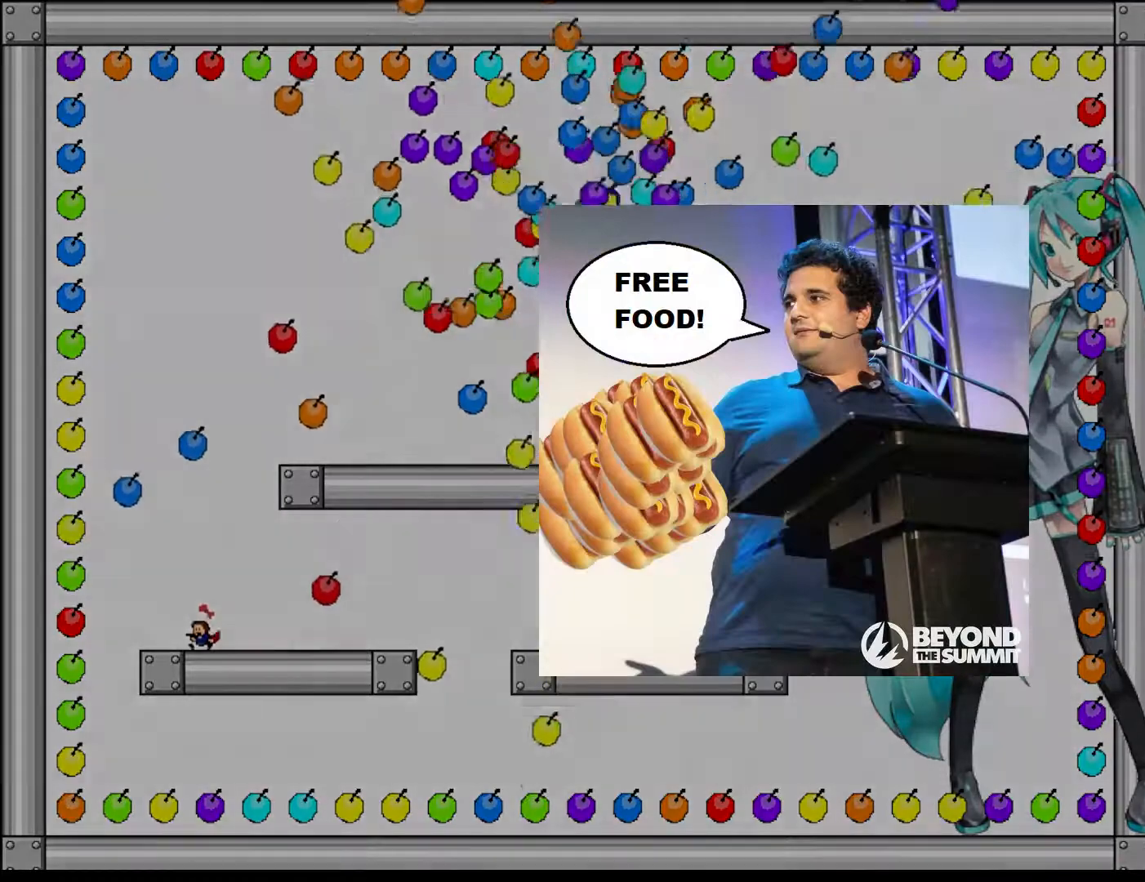
{"keys": [], "events": [[160, "z", "down"], [220, "right", "down"], [260, "right", "up"], [260, "z", "up"], [340, "z", "down"], [400, "shift", "down"], [400, "z", "up"], [480, "shift", "up"]]}
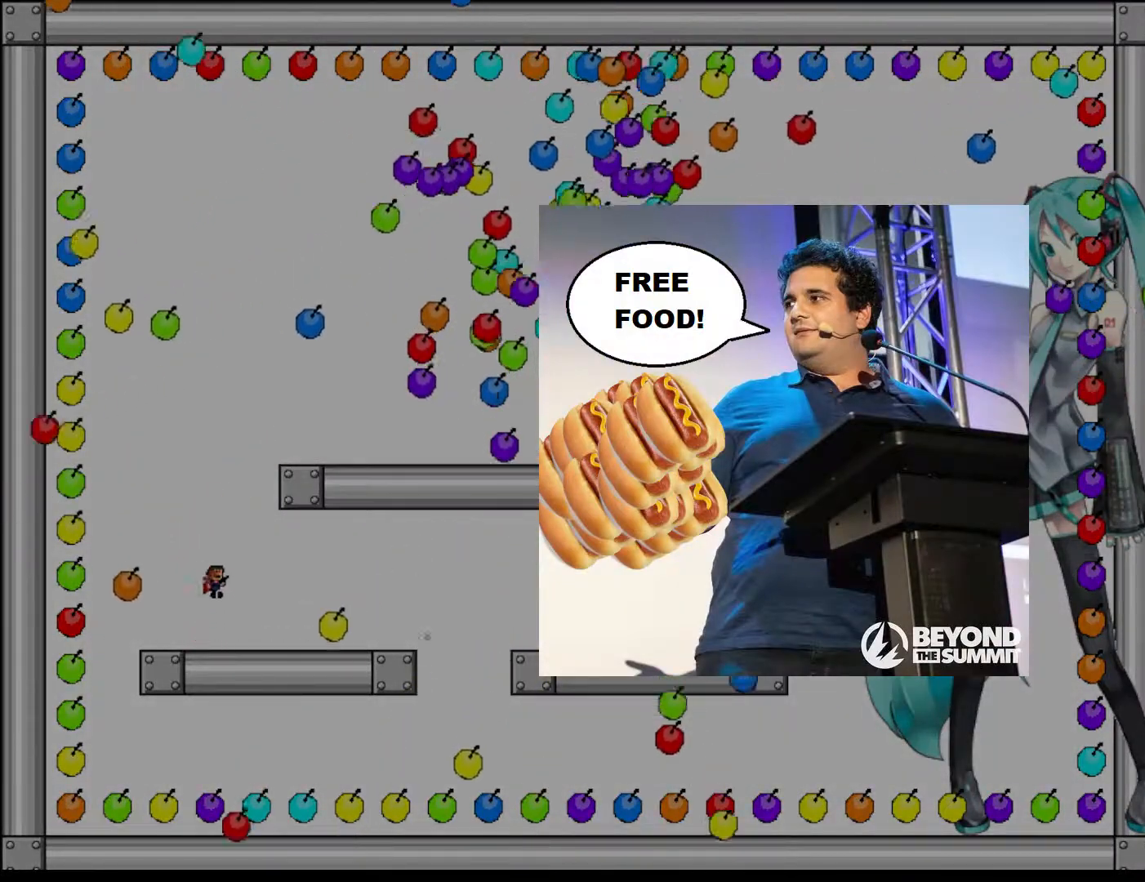
{"keys": ["right"], "events": [[40, "right", "down"], [160, "z", "down"], [240, "z", "up"], [340, "z", "down"], [440, "z", "up"]]}
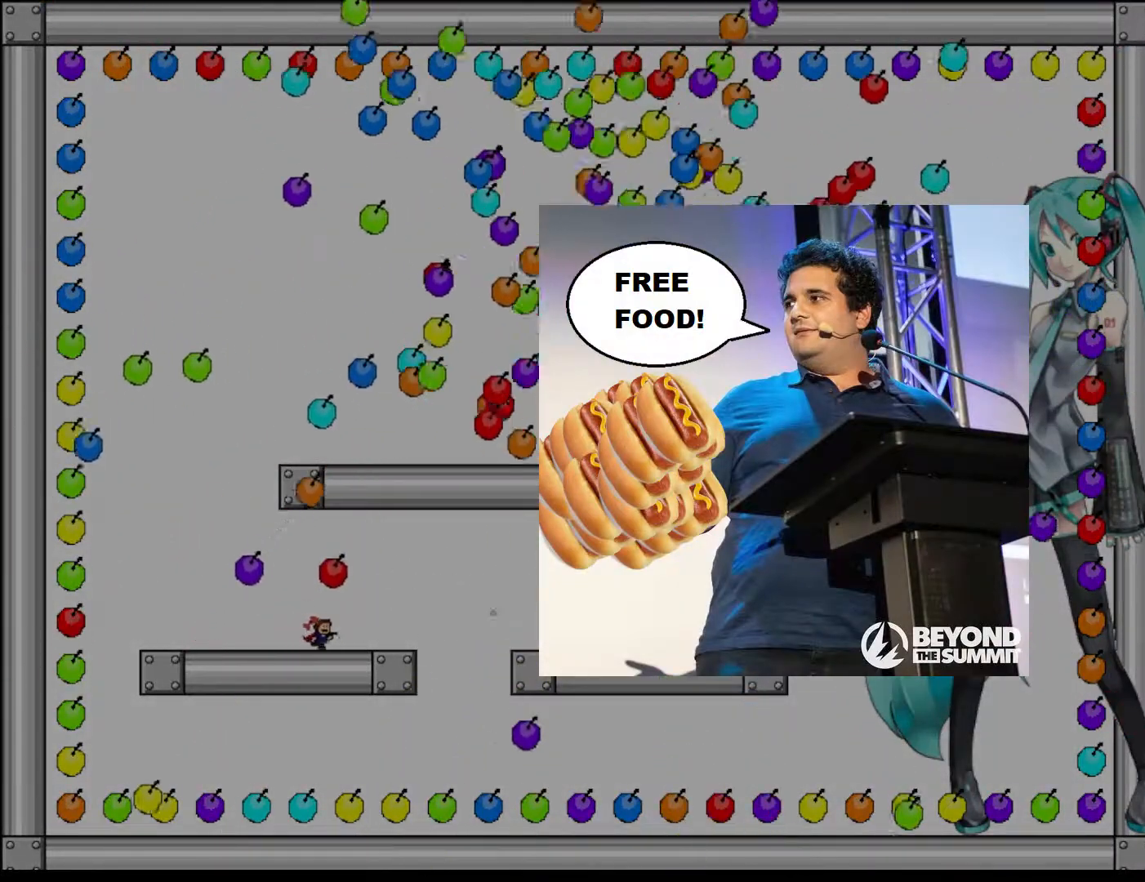
{"keys": ["left", "z"], "events": [[20, "z", "down"], [140, "right", "up"], [140, "z", "up"], [260, "z", "down"], [360, "z", "up"], [380, "left", "down"], [460, "z", "down"]]}
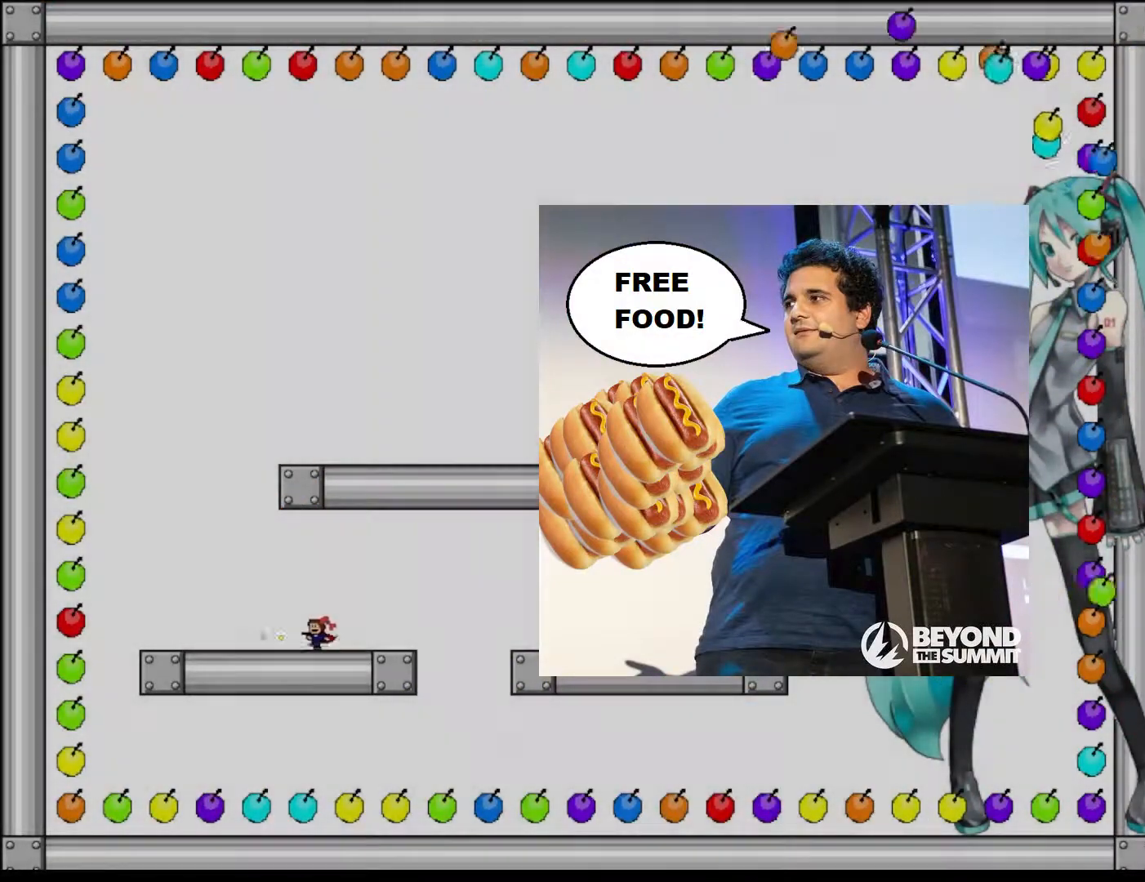
{"keys": ["right", "shift"], "events": [[40, "z", "up"], [120, "shift", "down"], [340, "left", "up"], [460, "right", "down"]]}
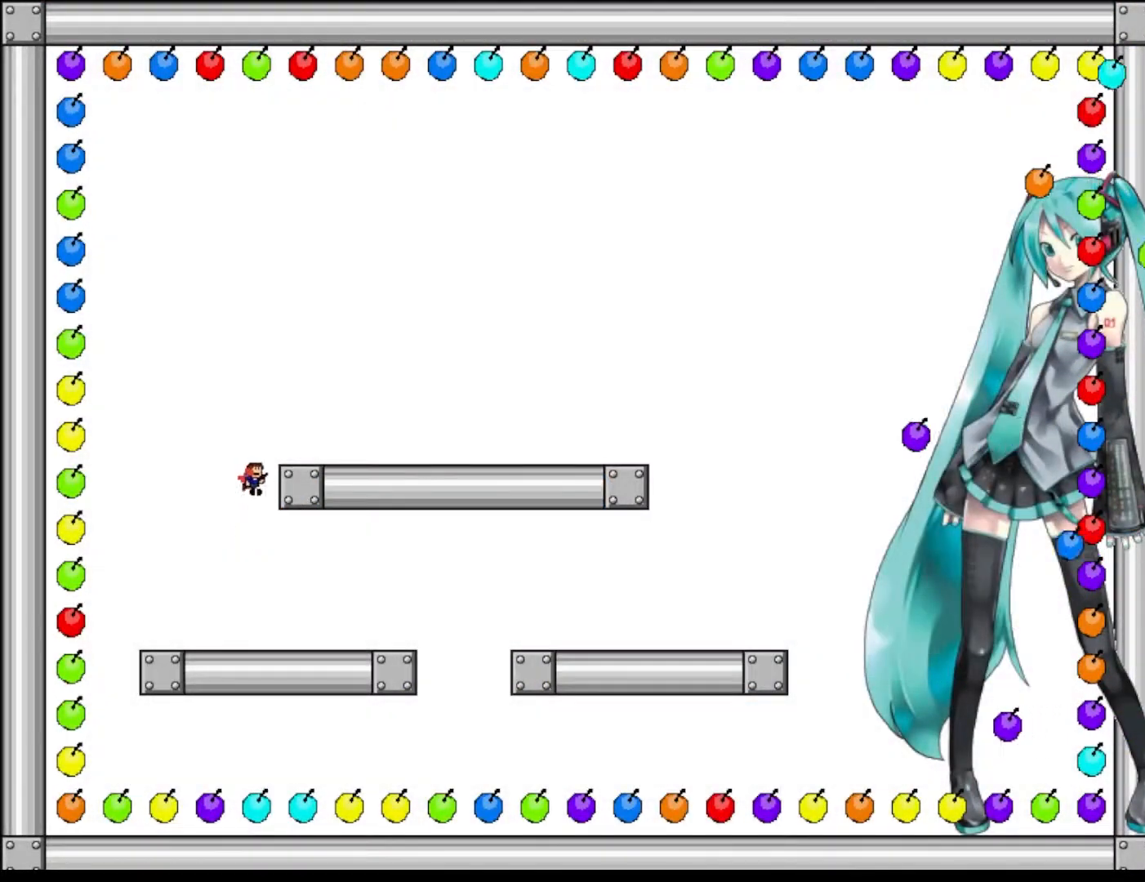
{"keys": ["right", "shift"], "events": [[140, "z", "down"], [220, "right", "up"], [240, "shift", "up"], [260, "z", "up"], [460, "shift", "down"], [480, "right", "down"]]}
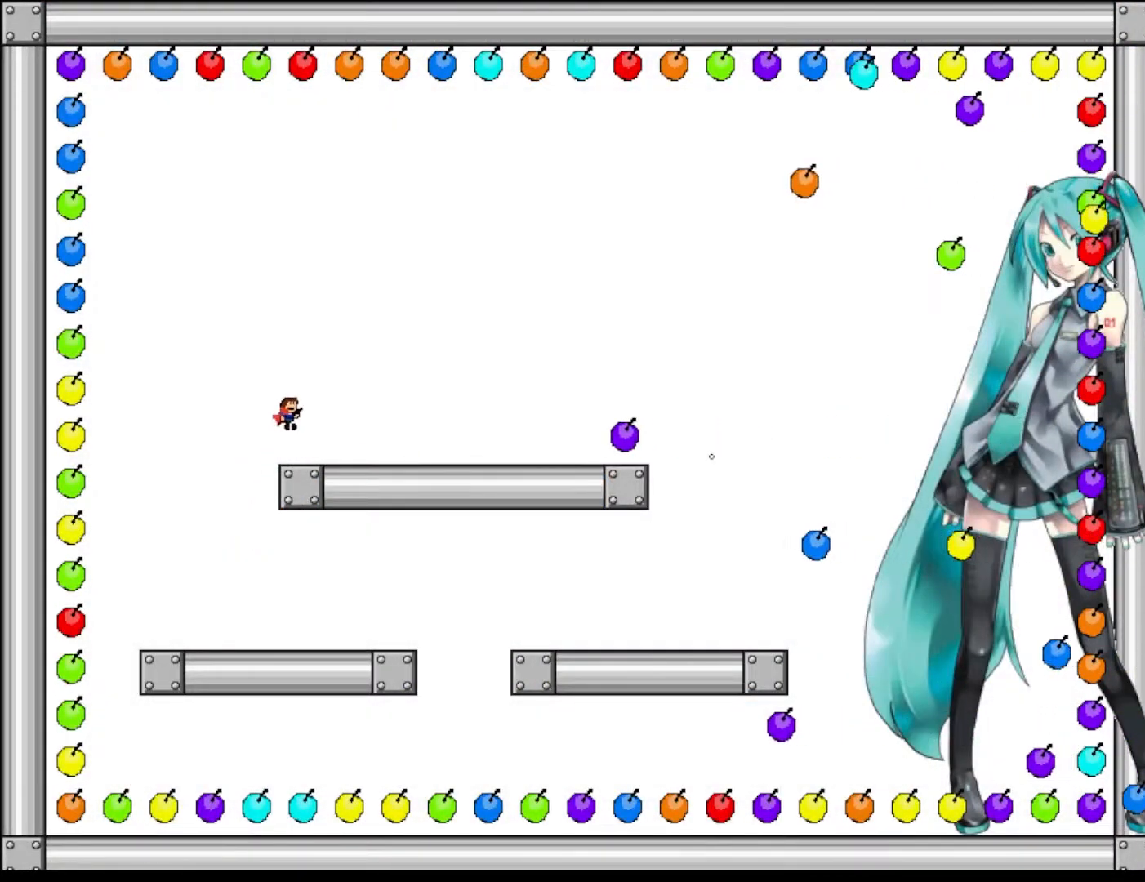
{"keys": ["right"], "events": [[240, "shift", "up"]]}
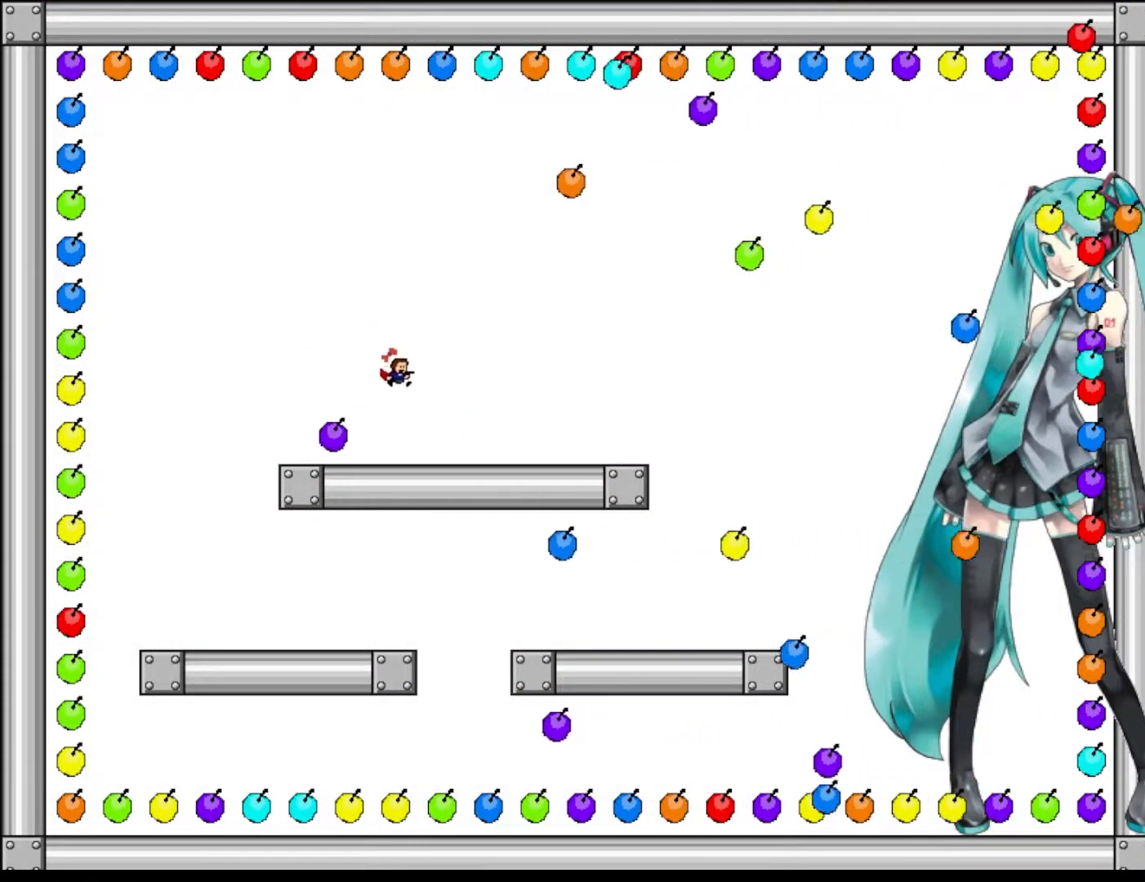
{"keys": ["z"], "events": [[160, "z", "down"], [240, "z", "up"], [320, "z", "down"], [400, "z", "up"], [460, "right", "up"], [480, "z", "down"]]}
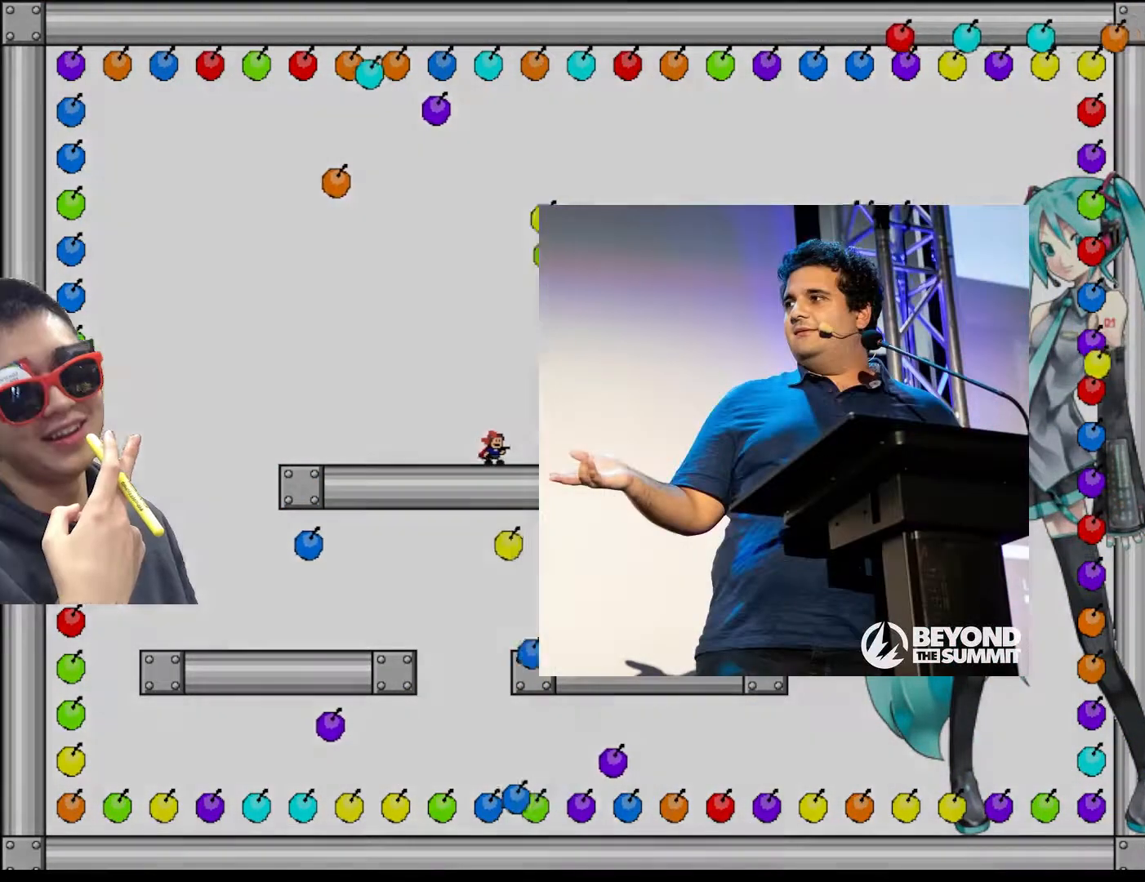
{"keys": ["left"], "events": [[60, "right", "down"], [80, "z", "up"], [140, "right", "up"], [180, "z", "down"], [280, "z", "up"], [380, "z", "down"], [400, "left", "down"], [500, "z", "up"]]}
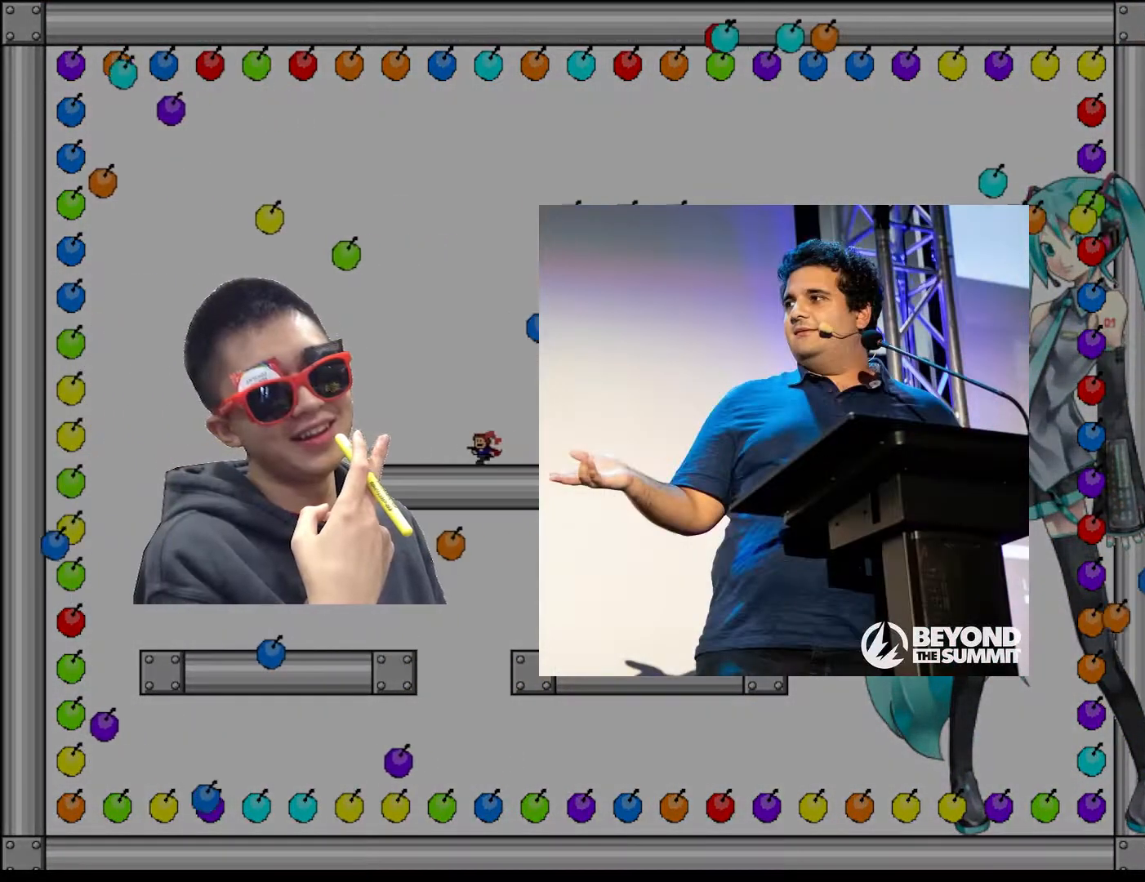
{"keys": ["z"], "events": [[60, "left", "up"], [80, "z", "down"], [120, "right", "down"], [200, "z", "up"], [220, "right", "up"], [280, "z", "down"], [400, "z", "up"], [500, "z", "down"]]}
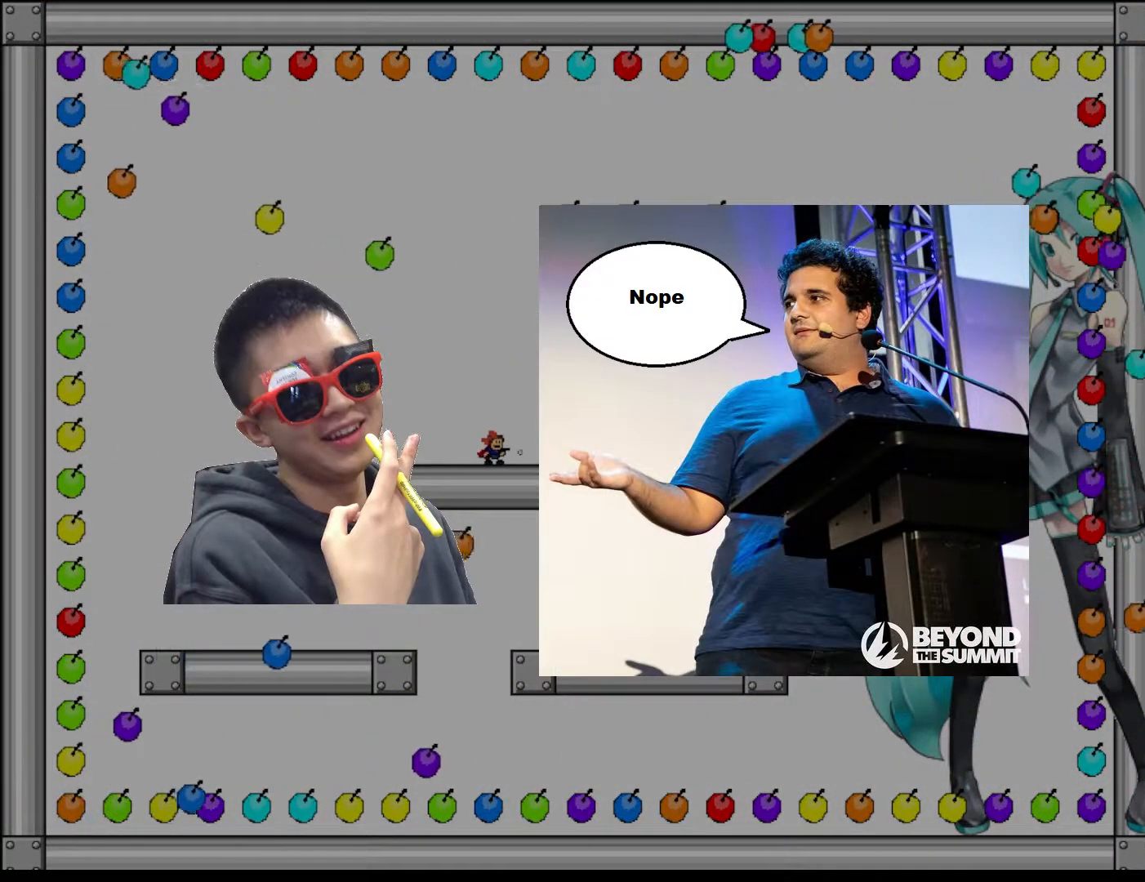
{"keys": [], "events": [[80, "right", "down"], [120, "z", "up"], [180, "right", "up"], [200, "z", "down"], [260, "right", "down"], [300, "z", "up"], [360, "right", "up"], [380, "z", "down"], [500, "z", "up"]]}
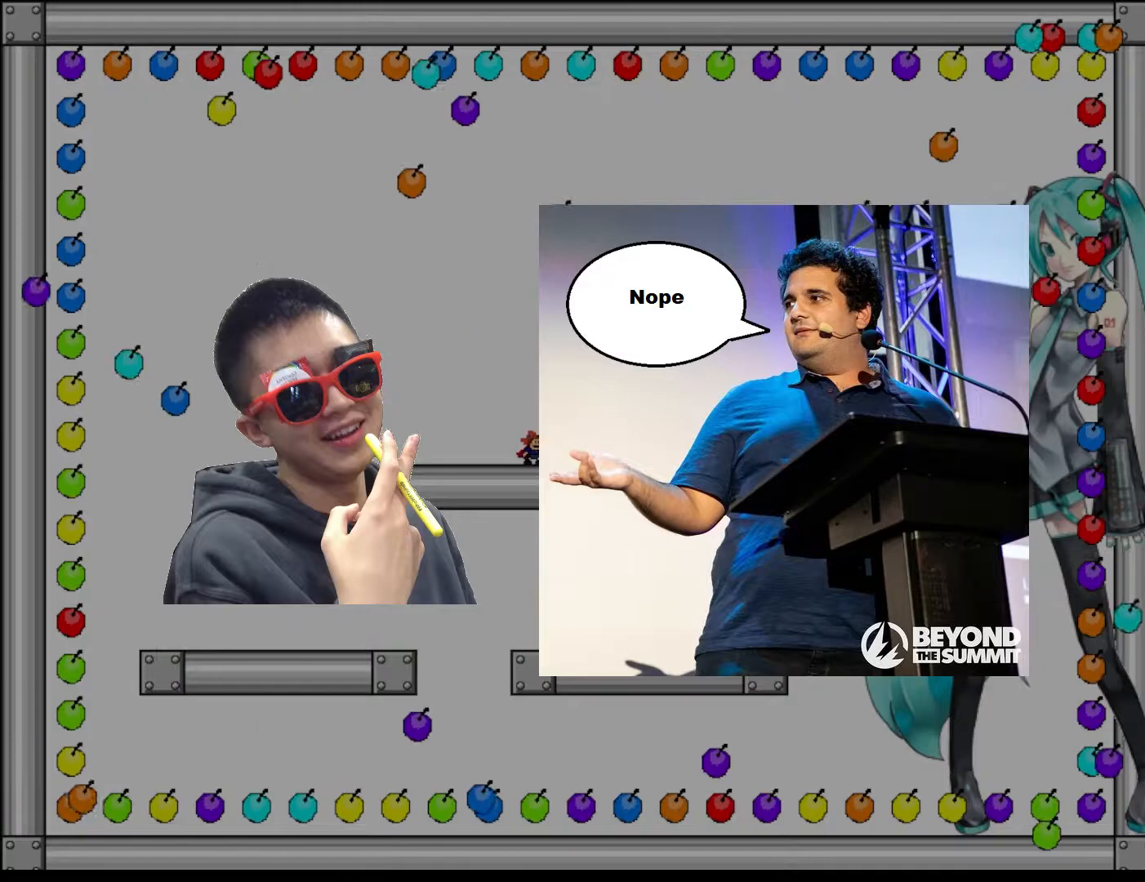
{"keys": [], "events": [[200, "right", "down"], [200, "z", "down"], [320, "right", "up"], [320, "z", "up"], [380, "right", "down"], [400, "z", "down"], [480, "right", "up"], [500, "z", "up"]]}
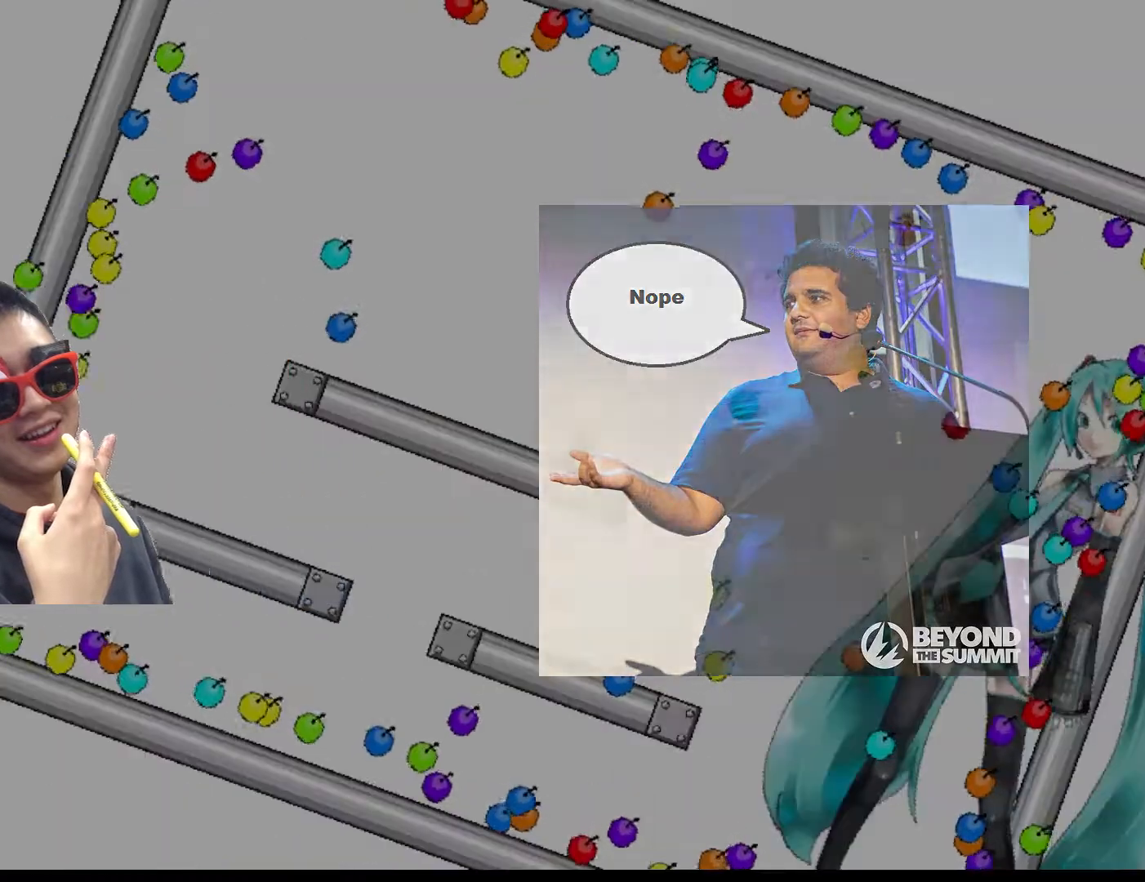
{"keys": ["left", "z"], "events": [[100, "z", "down"], [120, "left", "down"], [200, "z", "up"], [300, "z", "down"], [380, "z", "up"], [480, "z", "down"]]}